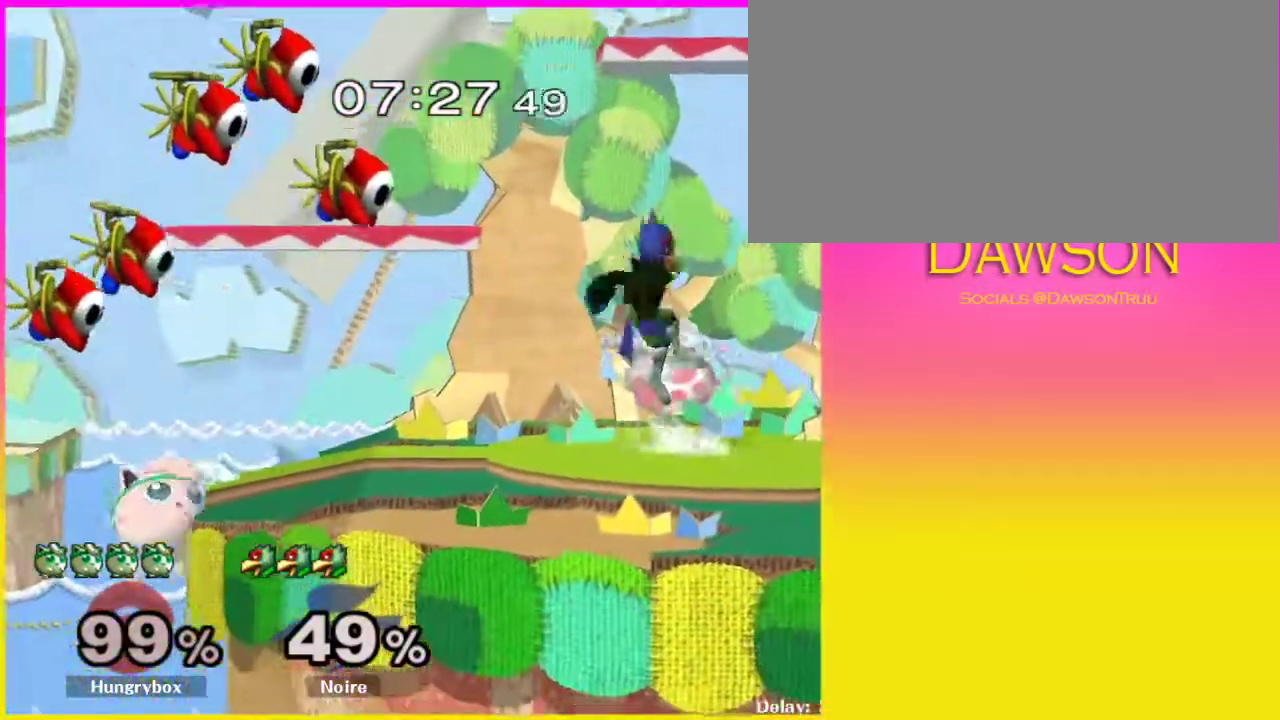
Gameplay with a controller (Nintendo layout); each line is a JSON object with the inputs held at the frame after it. "events" lists button and stick changes between this image and that frame as [ms after this image, input, new state], when the widget could be followed in between. Not read: B L3 R3.
{"buttons": [], "left_stick": "down-right", "right_stick": "center", "events": [[67, "left_stick", "center"], [183, "left_stick", "down"], [233, "Y", "down"], [317, "left_stick", "right"], [450, "Y", "up"], [483, "left_stick", "down-right"]]}
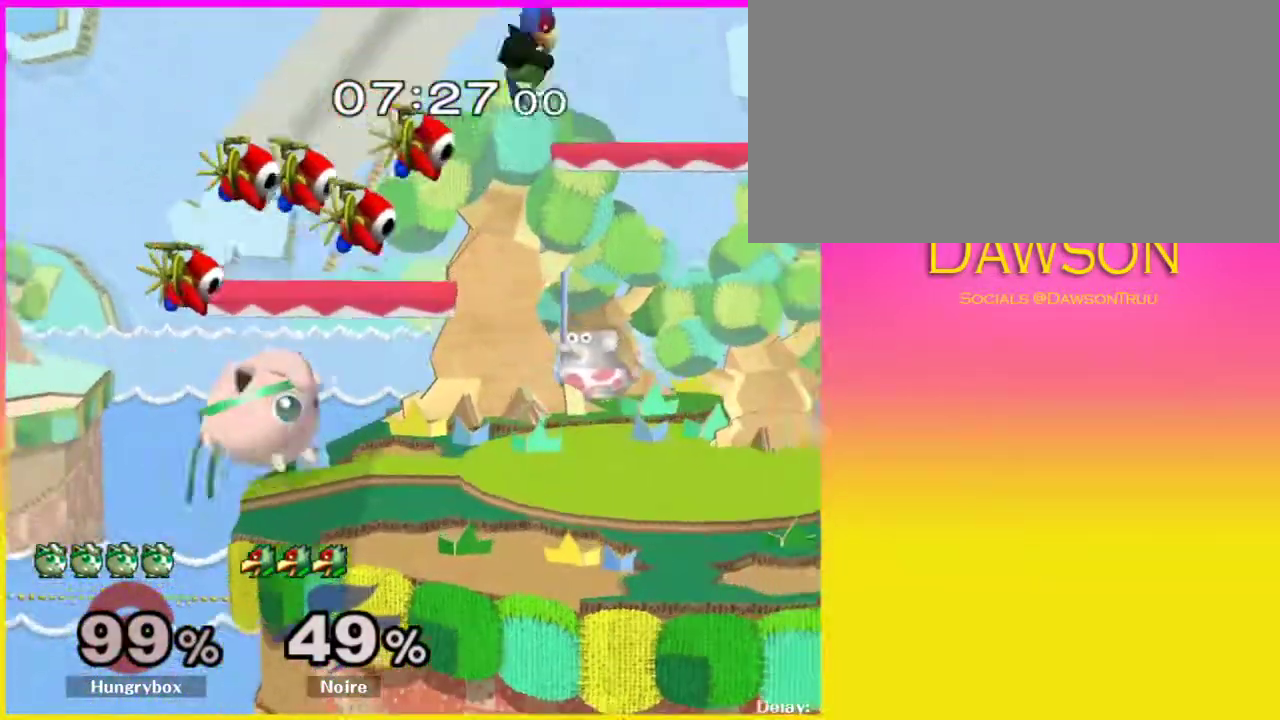
{"buttons": ["R1"], "left_stick": "right", "right_stick": "center", "events": [[17, "R1", "down"], [117, "left_stick", "right"]]}
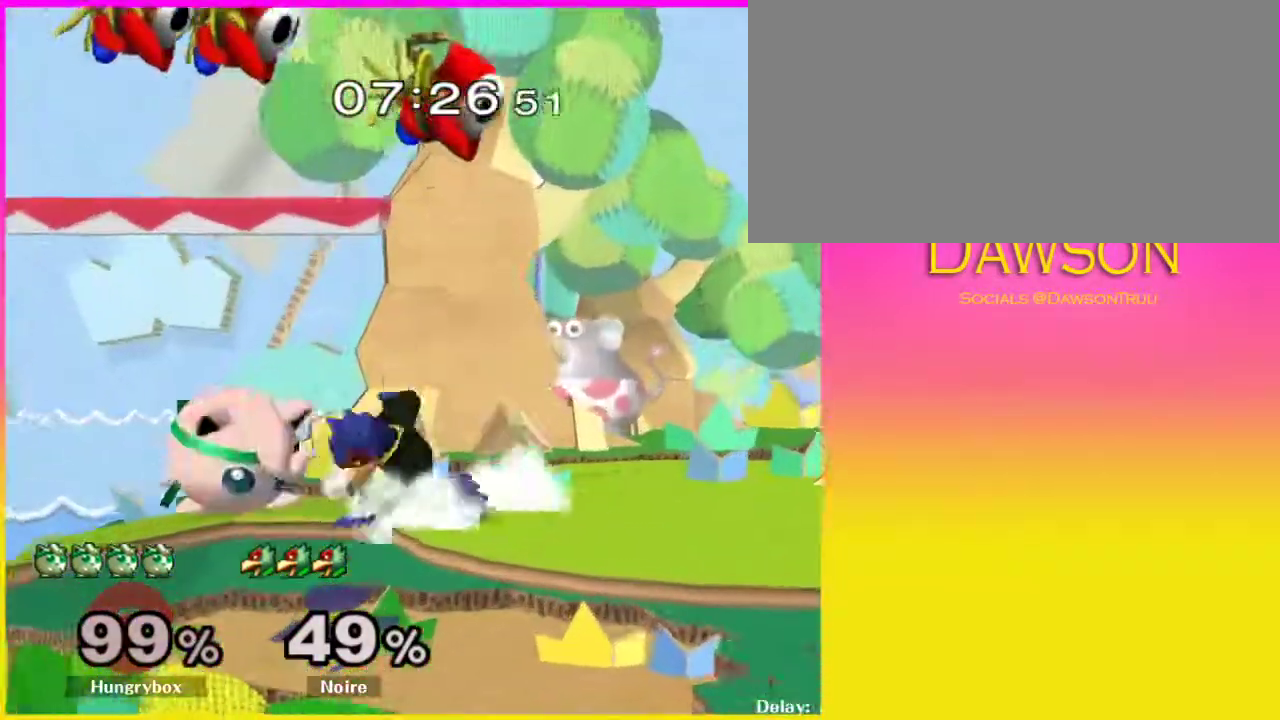
{"buttons": ["Y"], "left_stick": "left", "right_stick": "center", "events": [[83, "left_stick", "center"], [117, "Y", "down"], [167, "left_stick", "down"], [200, "Y", "up"], [217, "L1", "down"], [217, "R1", "up"], [233, "left_stick", "down-left"], [350, "L1", "up"], [367, "left_stick", "center"], [417, "left_stick", "left"], [450, "Y", "down"]]}
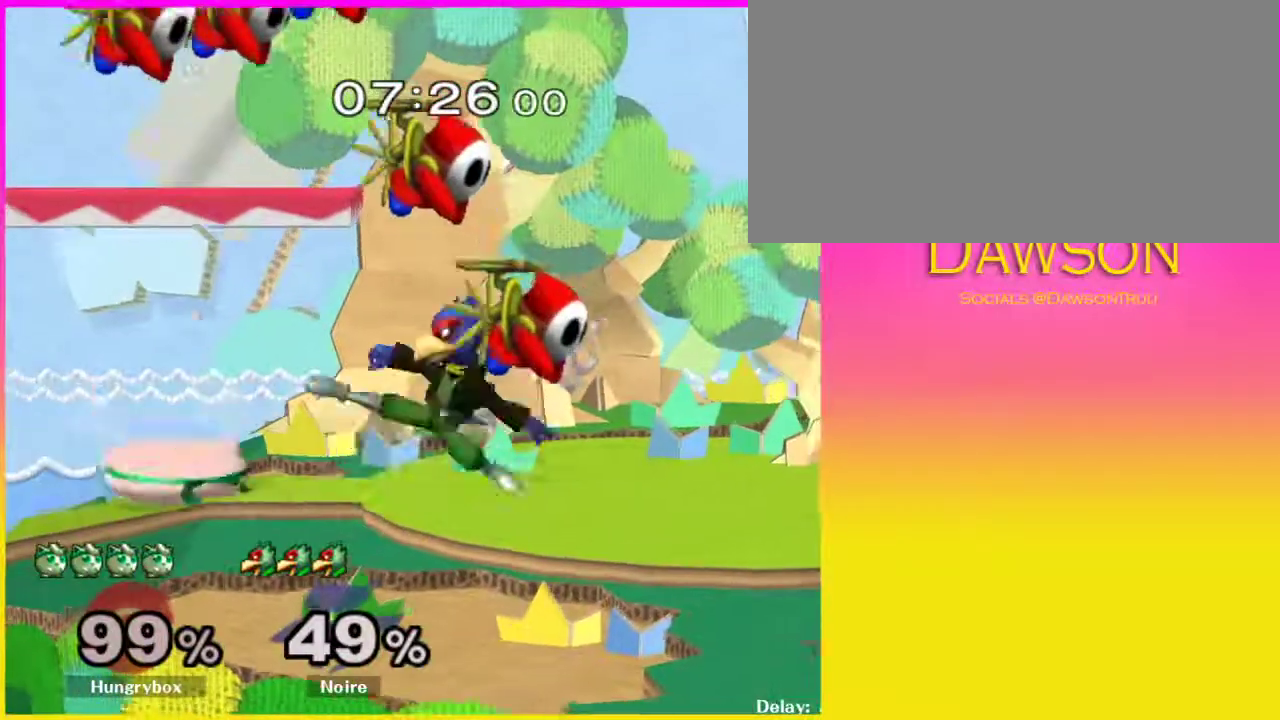
{"buttons": [], "left_stick": "right", "right_stick": "center", "events": [[150, "Y", "up"], [217, "left_stick", "right"]]}
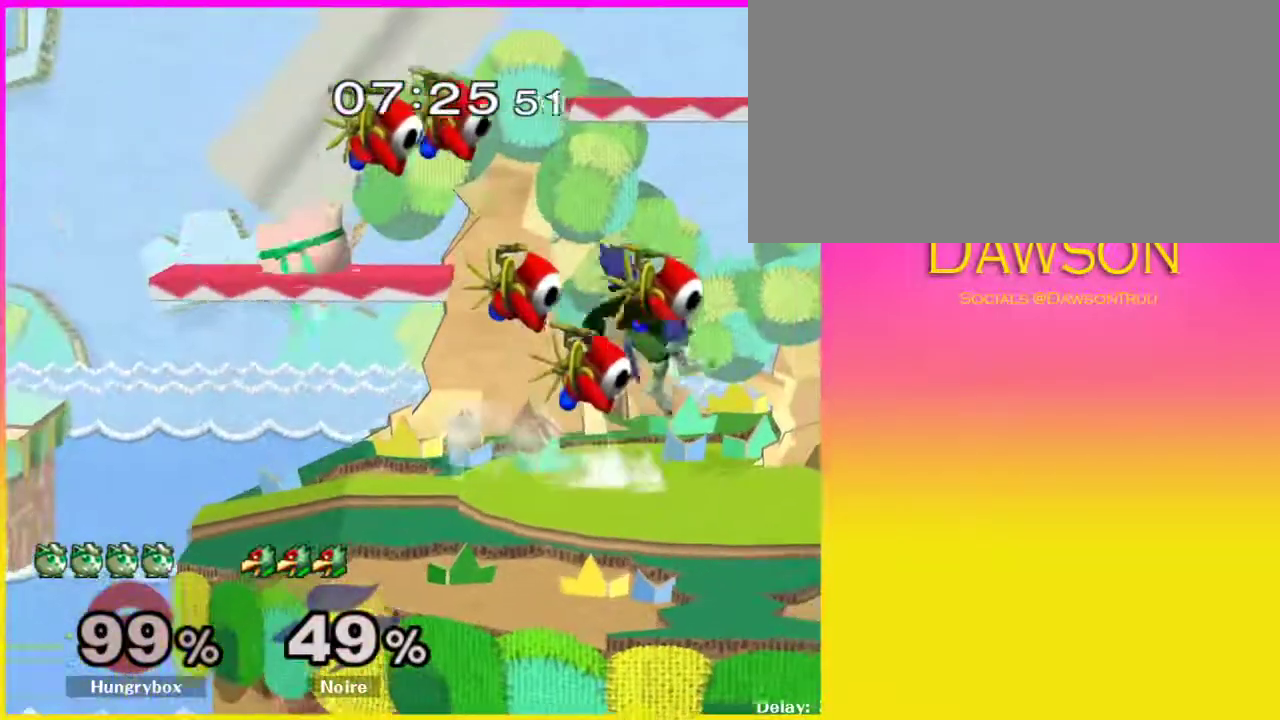
{"buttons": [], "left_stick": "up-right", "right_stick": "center", "events": [[33, "left_stick", "up-right"], [133, "left_stick", "up"], [283, "left_stick", "up-right"]]}
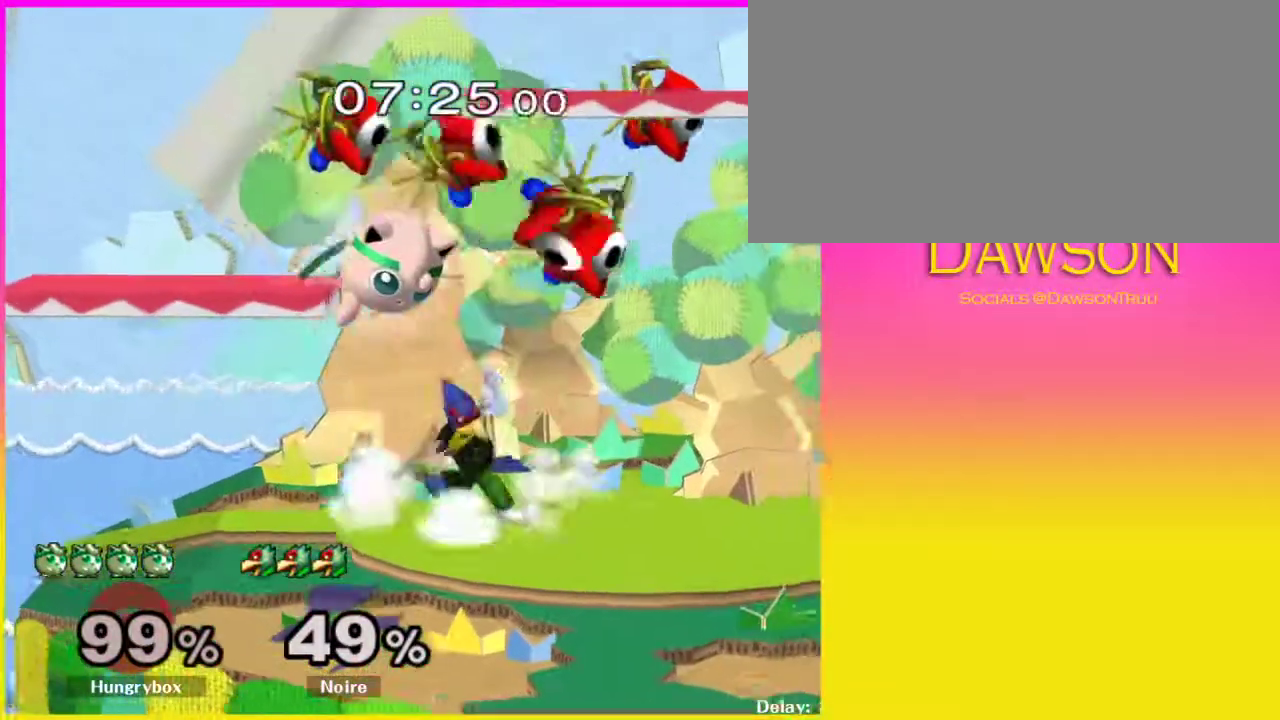
{"buttons": [], "left_stick": "left", "right_stick": "center", "events": [[267, "left_stick", "right"], [383, "right_stick", "left"], [433, "right_stick", "center"], [500, "left_stick", "left"]]}
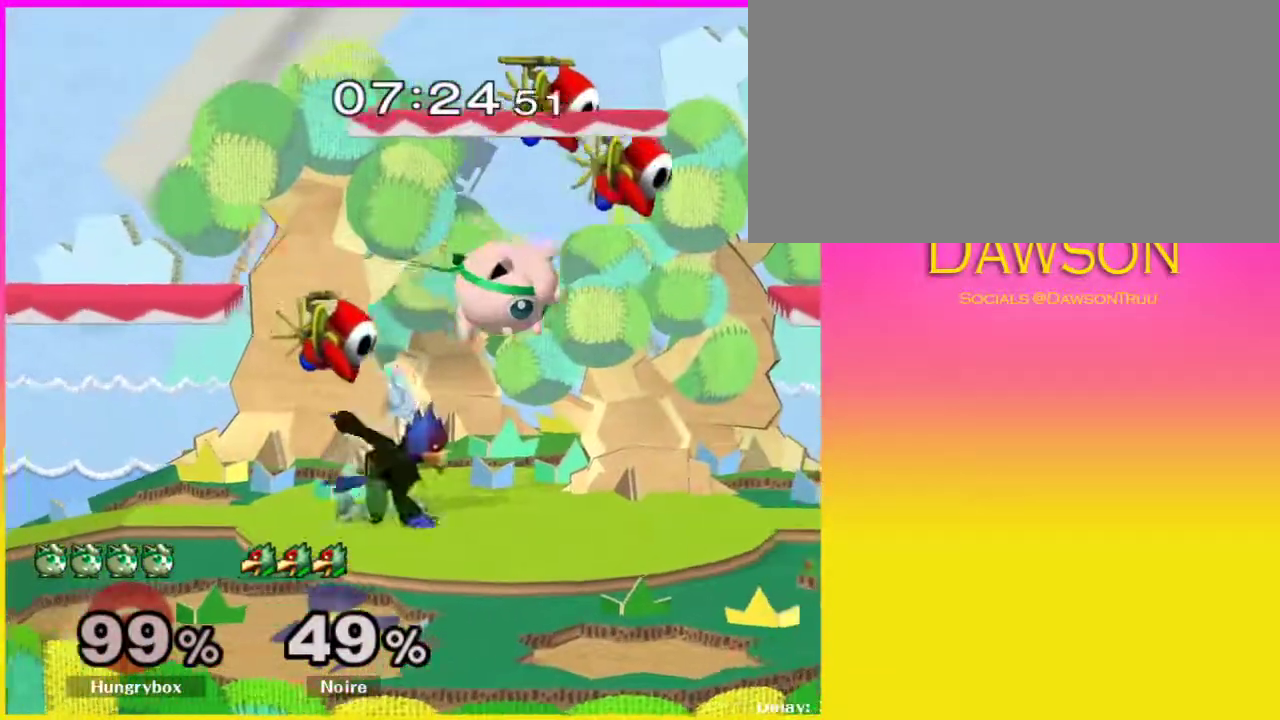
{"buttons": ["L1"], "left_stick": "left", "right_stick": "center", "events": [[33, "L1", "down"]]}
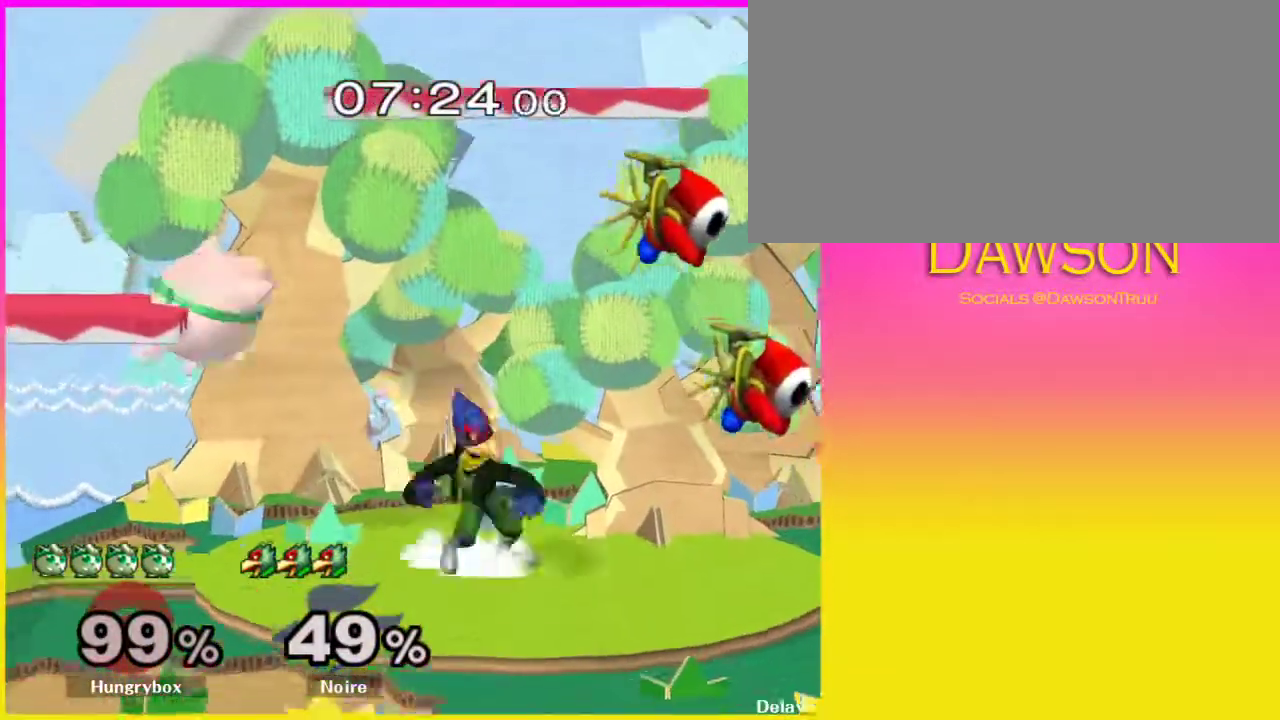
{"buttons": ["L1"], "left_stick": "left", "right_stick": "center", "events": [[150, "left_stick", "down-left"], [383, "left_stick", "left"]]}
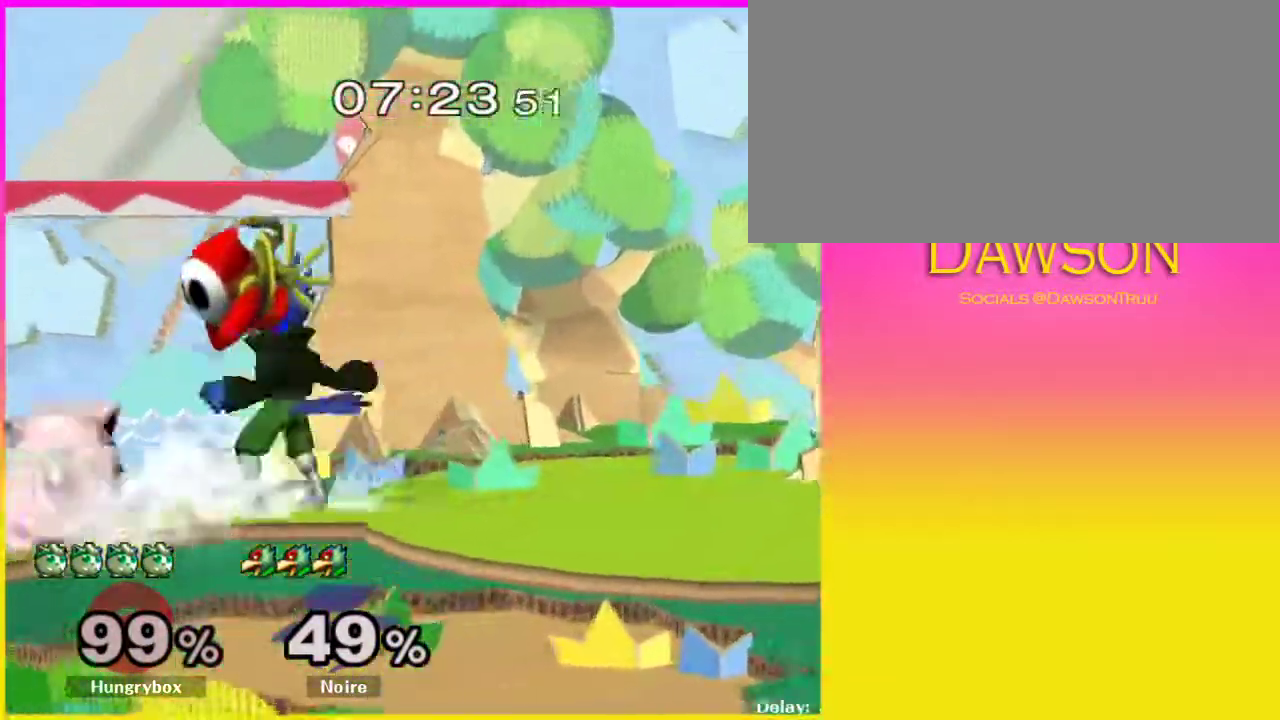
{"buttons": ["L1"], "left_stick": "center", "right_stick": "center", "events": [[83, "A", "down"], [117, "left_stick", "center"], [200, "A", "up"], [250, "left_stick", "up"], [350, "left_stick", "center"]]}
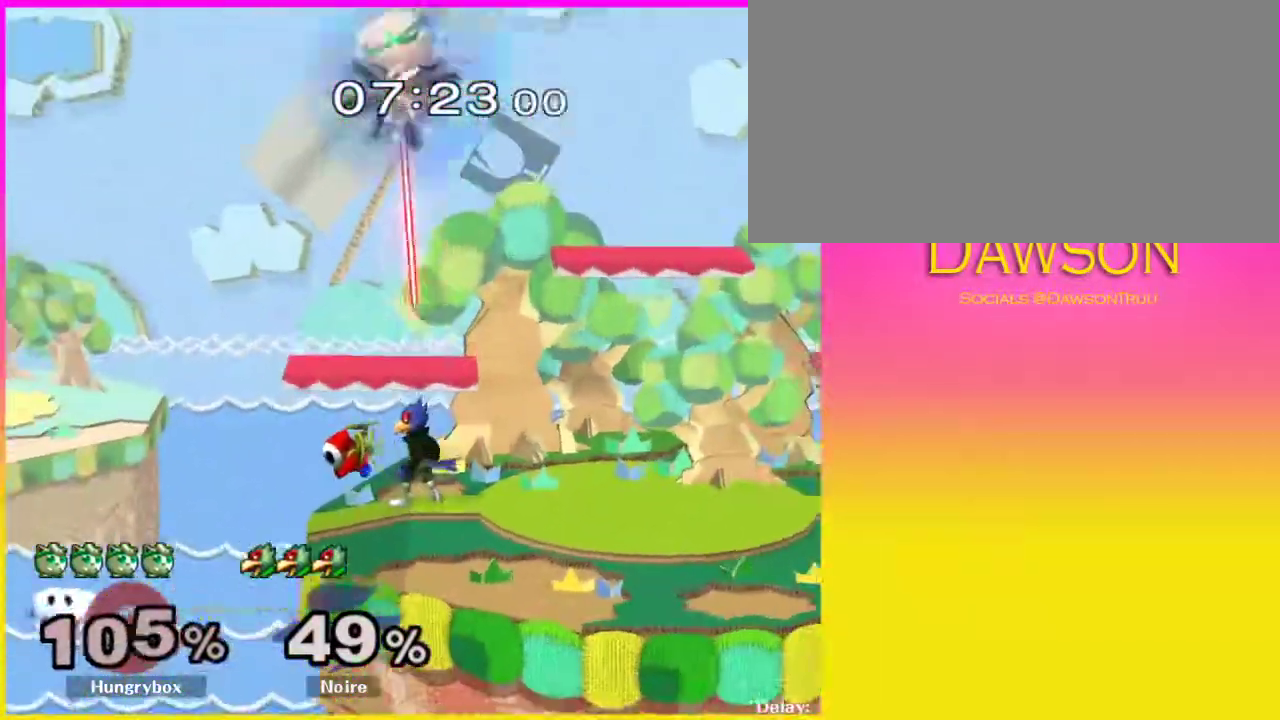
{"buttons": ["L1"], "left_stick": "left", "right_stick": "center", "events": [[17, "L1", "up"], [17, "left_stick", "left"], [167, "L1", "down"]]}
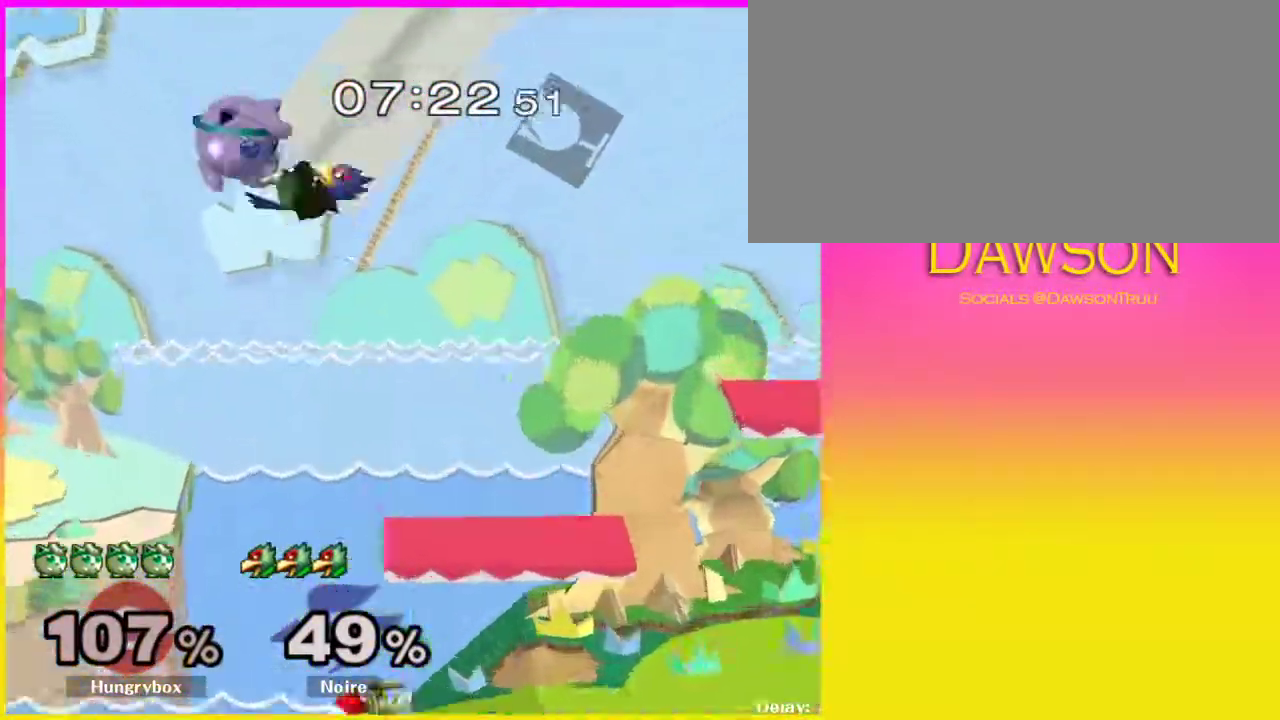
{"buttons": ["L1"], "left_stick": "left", "right_stick": "center", "events": []}
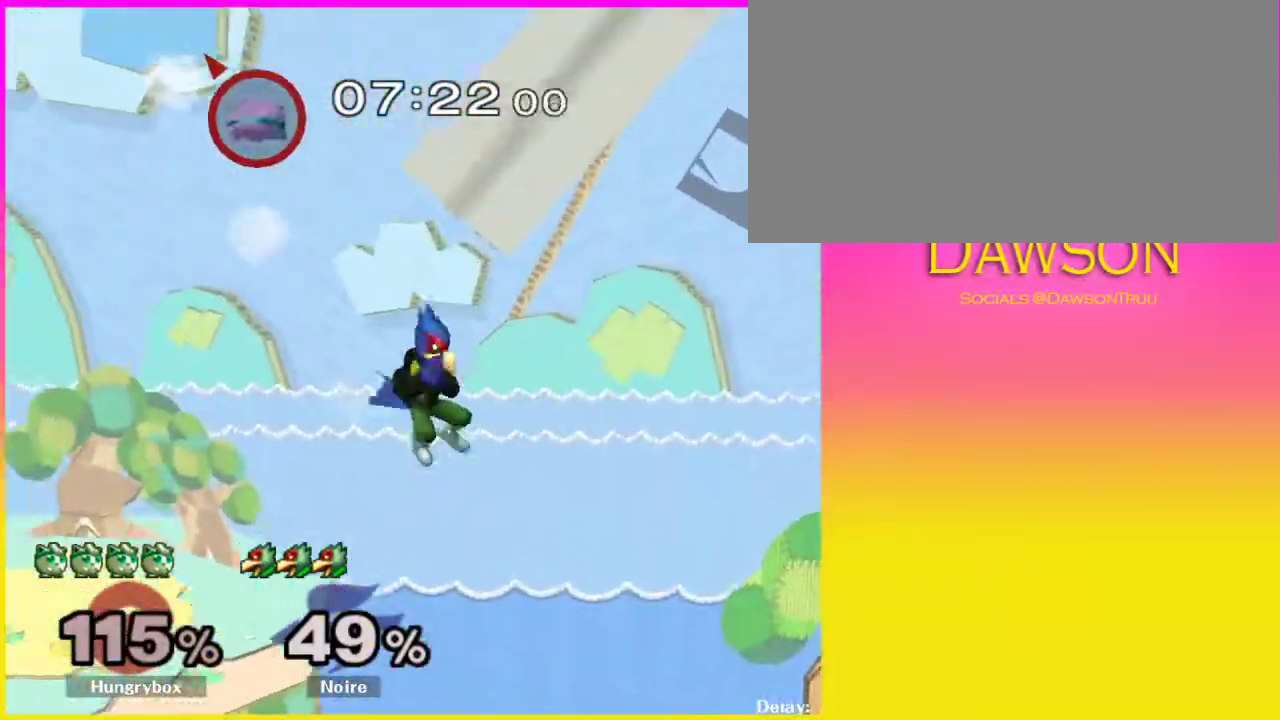
{"buttons": [], "left_stick": "center", "right_stick": "center", "events": [[50, "L1", "up"], [483, "left_stick", "center"]]}
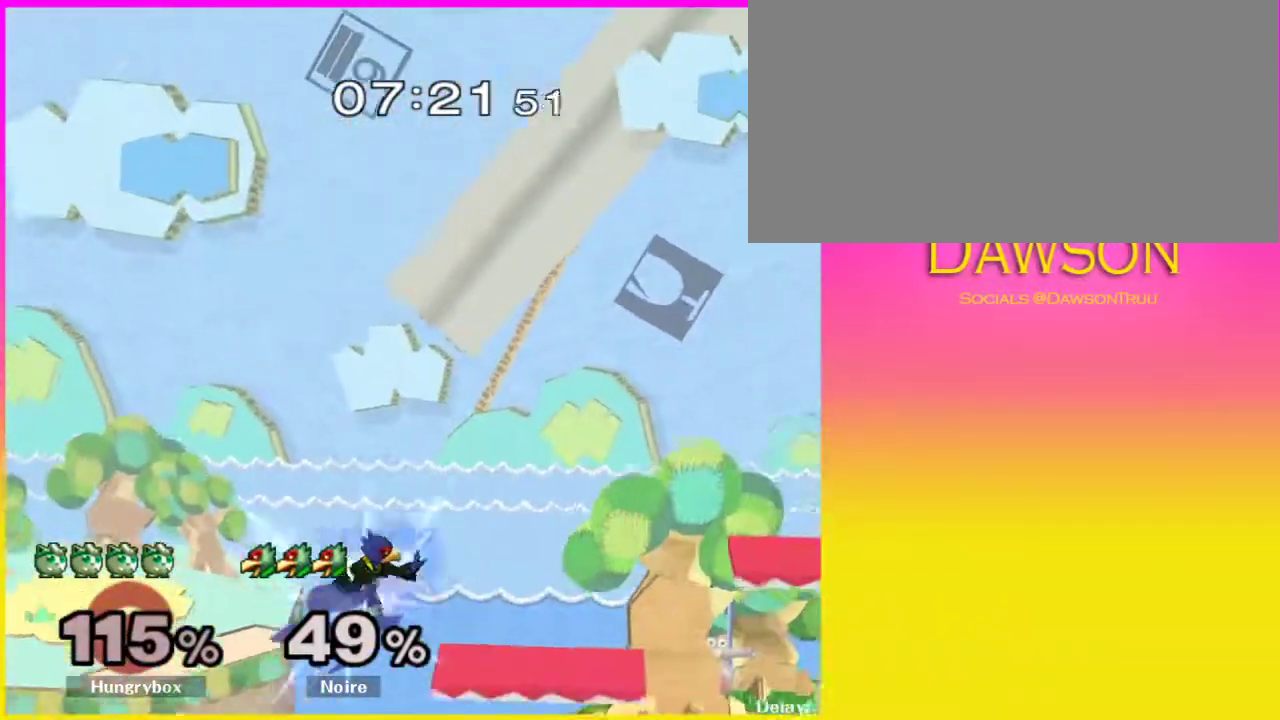
{"buttons": [], "left_stick": "center", "right_stick": "center", "events": []}
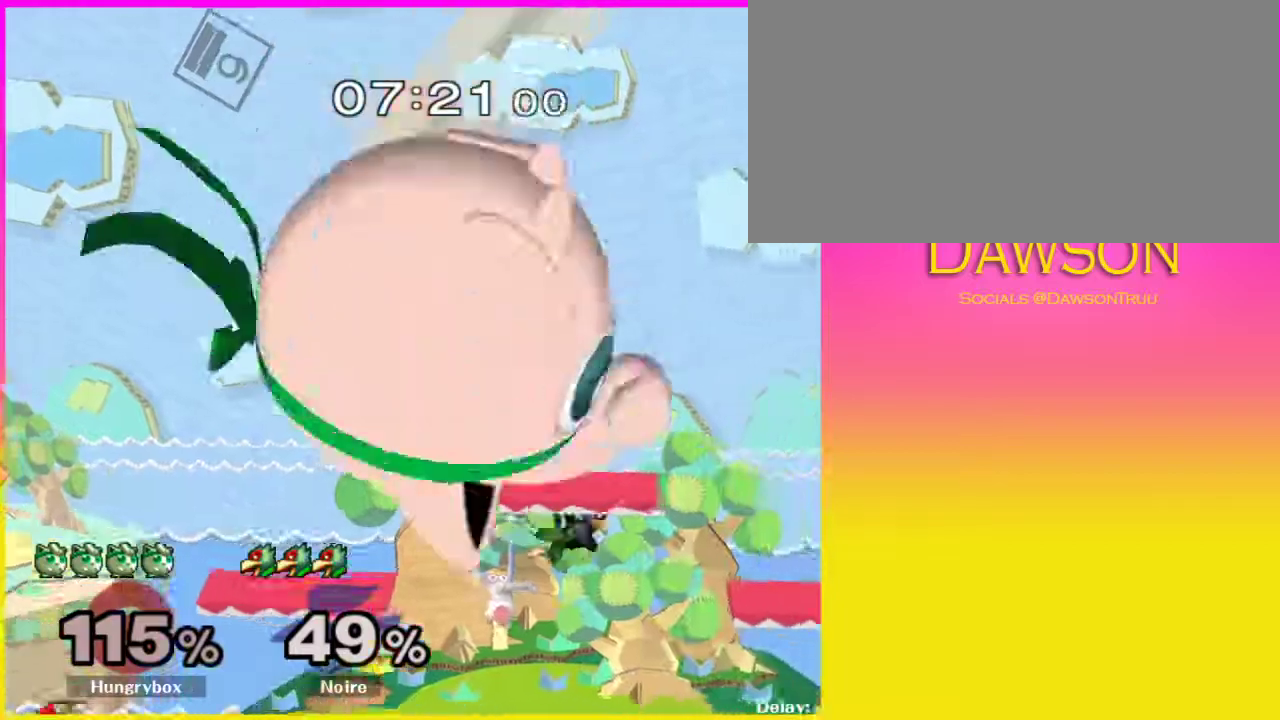
{"buttons": [], "left_stick": "center", "right_stick": "center", "events": [[333, "left_stick", "down"], [500, "left_stick", "center"]]}
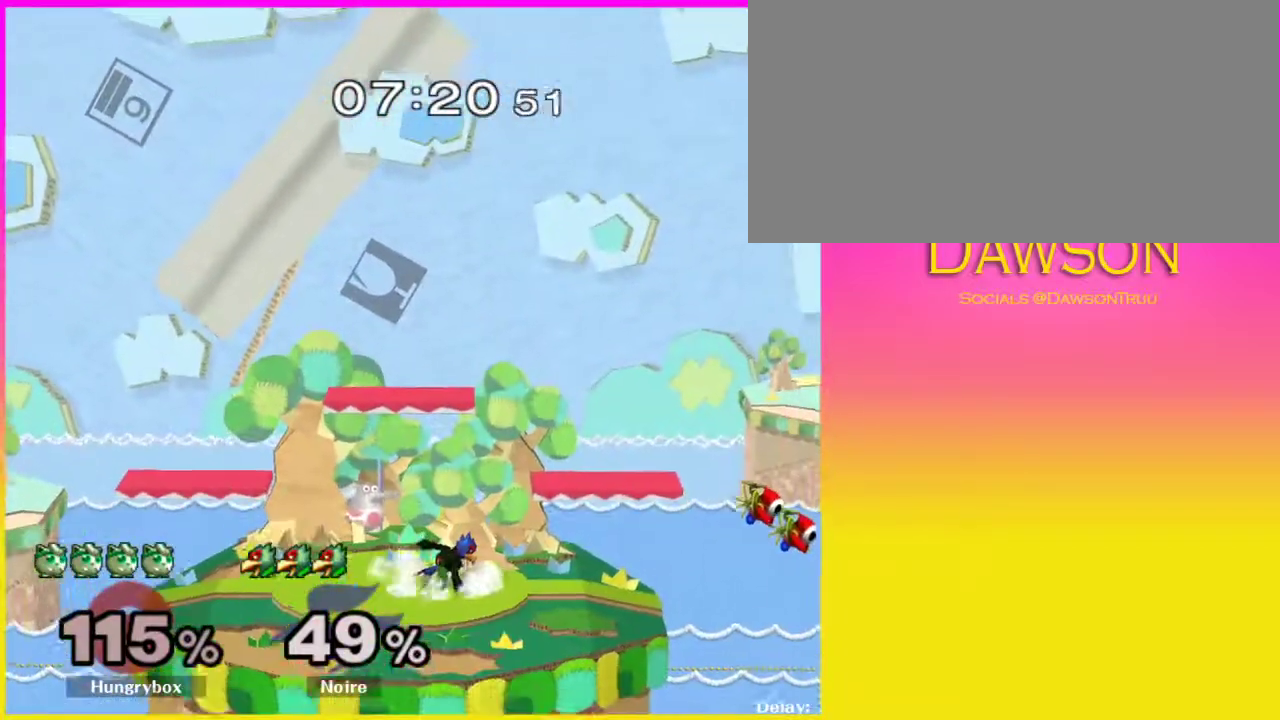
{"buttons": [], "left_stick": "center", "right_stick": "center", "events": []}
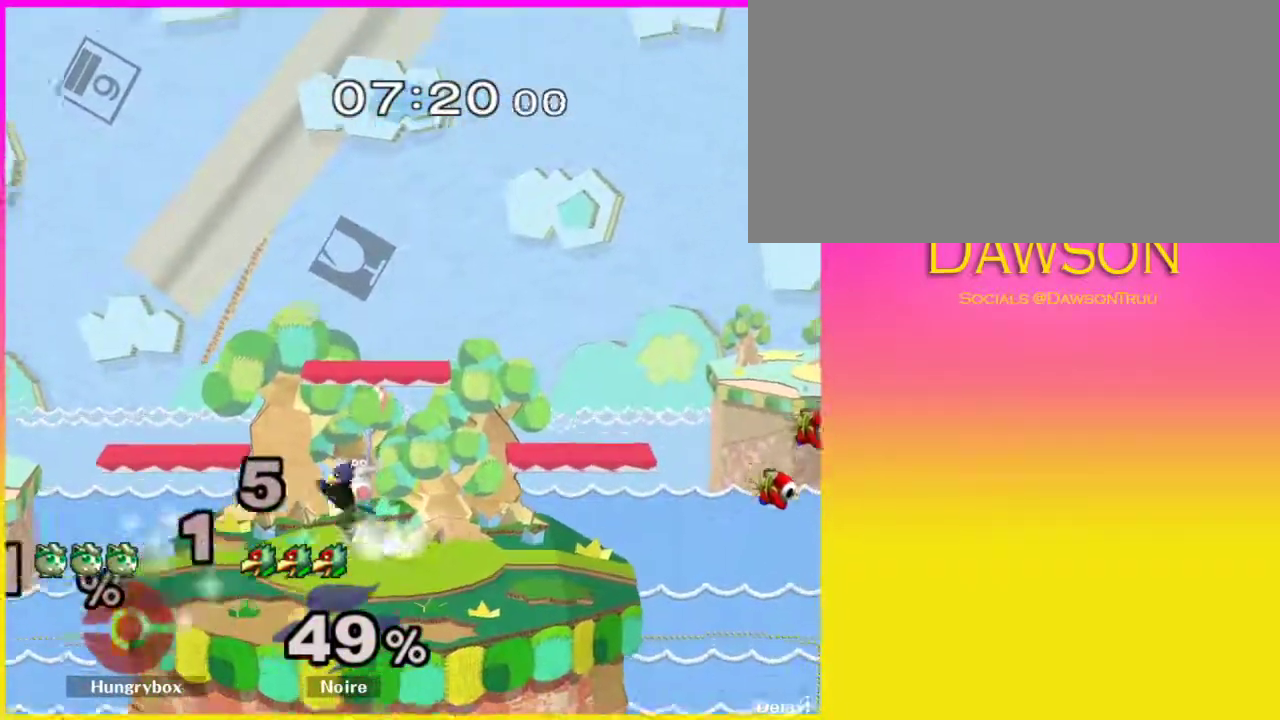
{"buttons": [], "left_stick": "center", "right_stick": "center", "events": []}
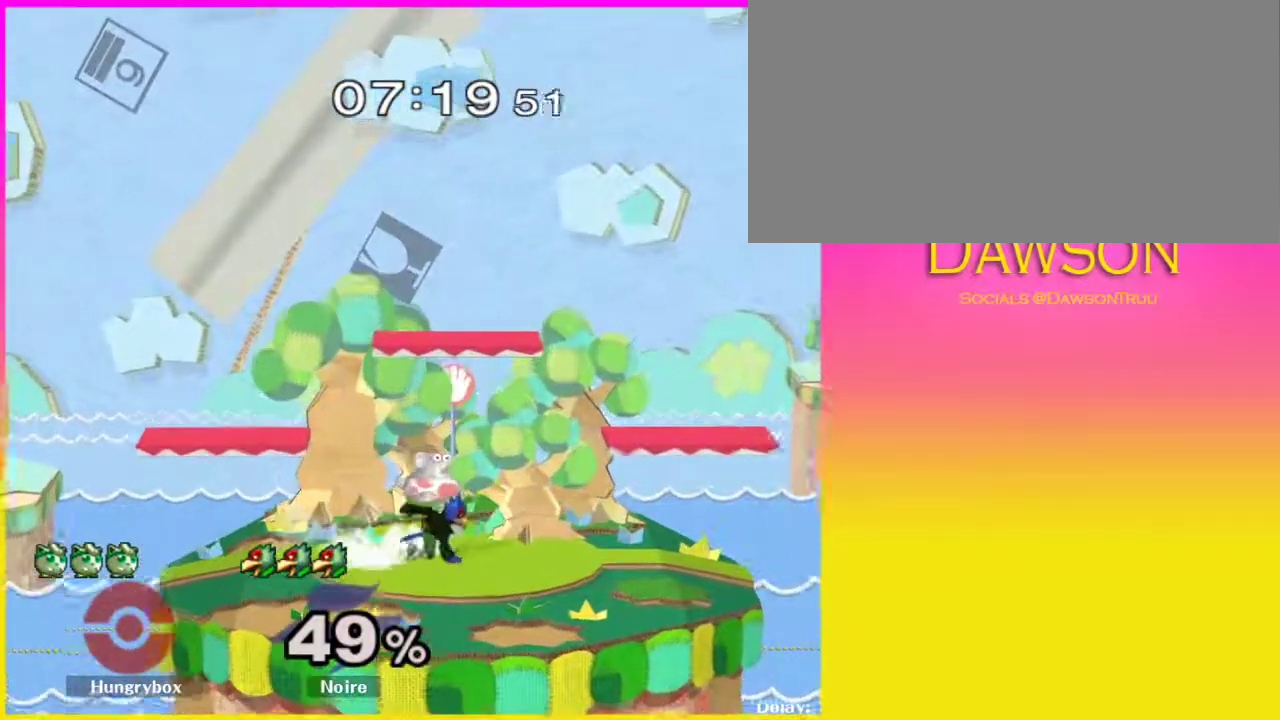
{"buttons": [], "left_stick": "center", "right_stick": "center", "events": []}
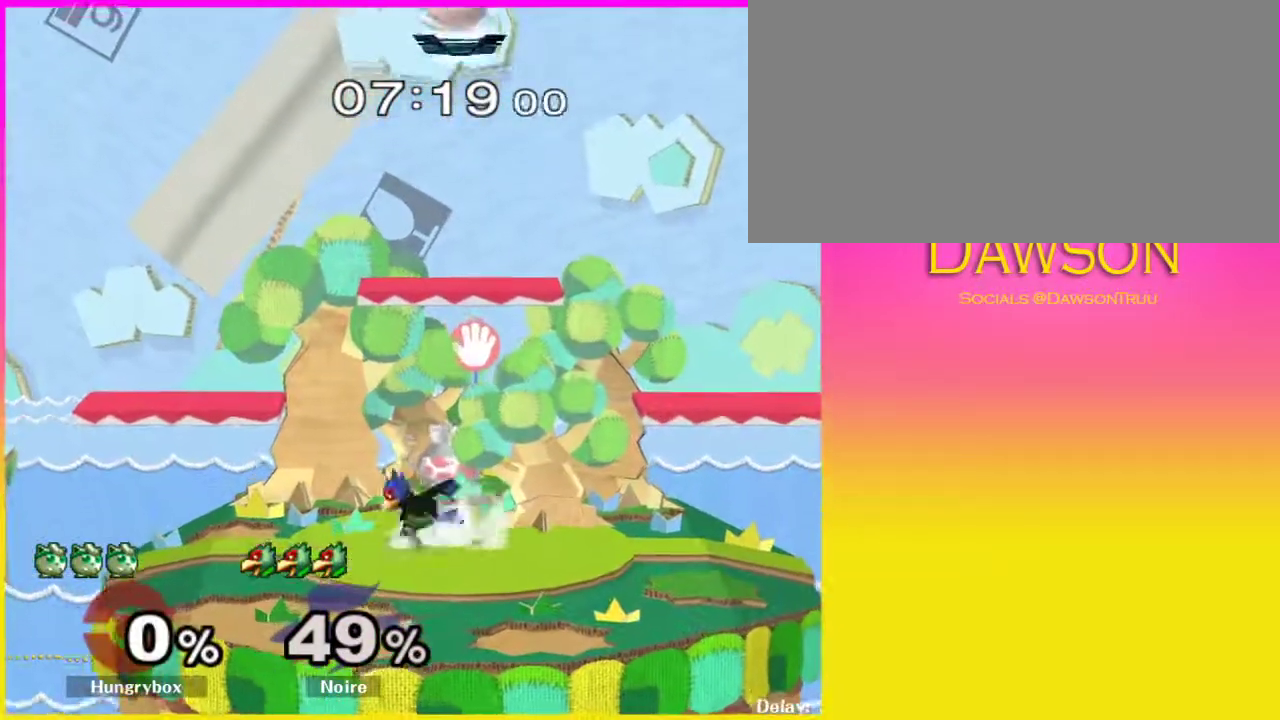
{"buttons": [], "left_stick": "down", "right_stick": "center", "events": [[500, "left_stick", "down"]]}
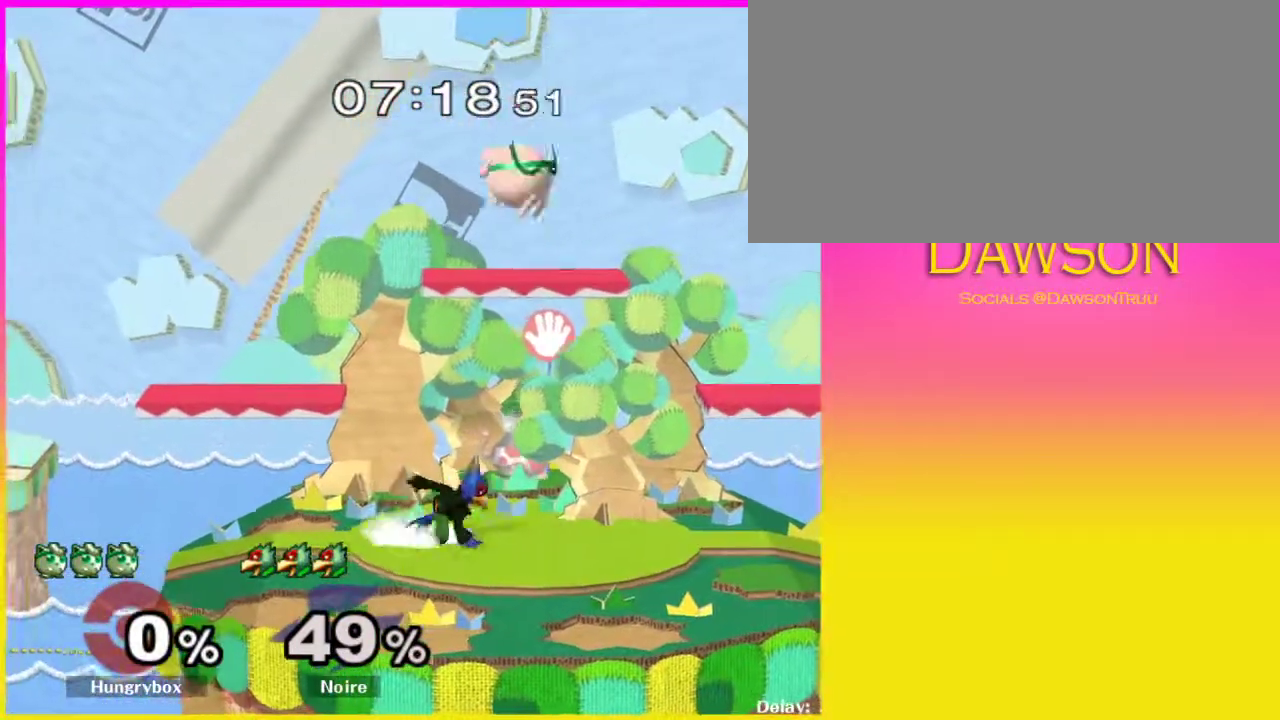
{"buttons": [], "left_stick": "left", "right_stick": "center", "events": [[250, "left_stick", "right"], [367, "right_stick", "up"], [417, "left_stick", "left"], [417, "right_stick", "center"]]}
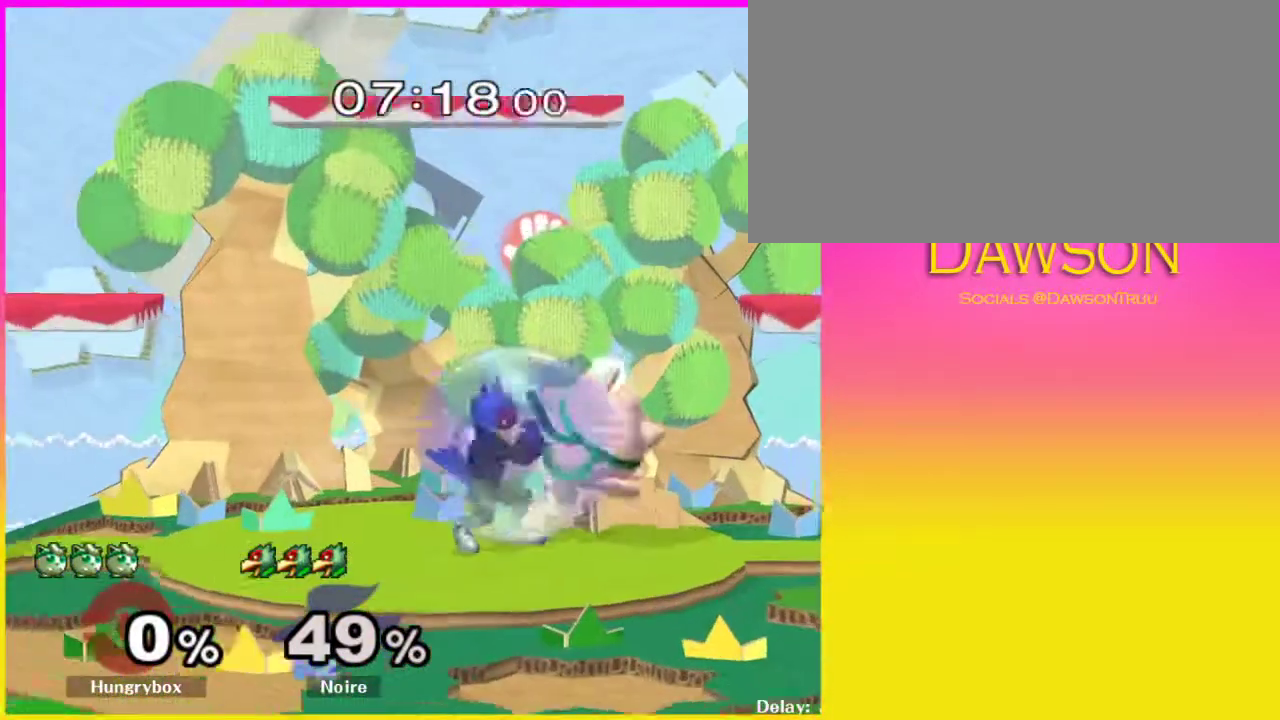
{"buttons": ["Y"], "left_stick": "left", "right_stick": "center", "events": [[50, "L1", "down"], [50, "left_stick", "down"], [167, "L1", "up"], [217, "left_stick", "center"], [383, "Y", "down"], [467, "left_stick", "left"]]}
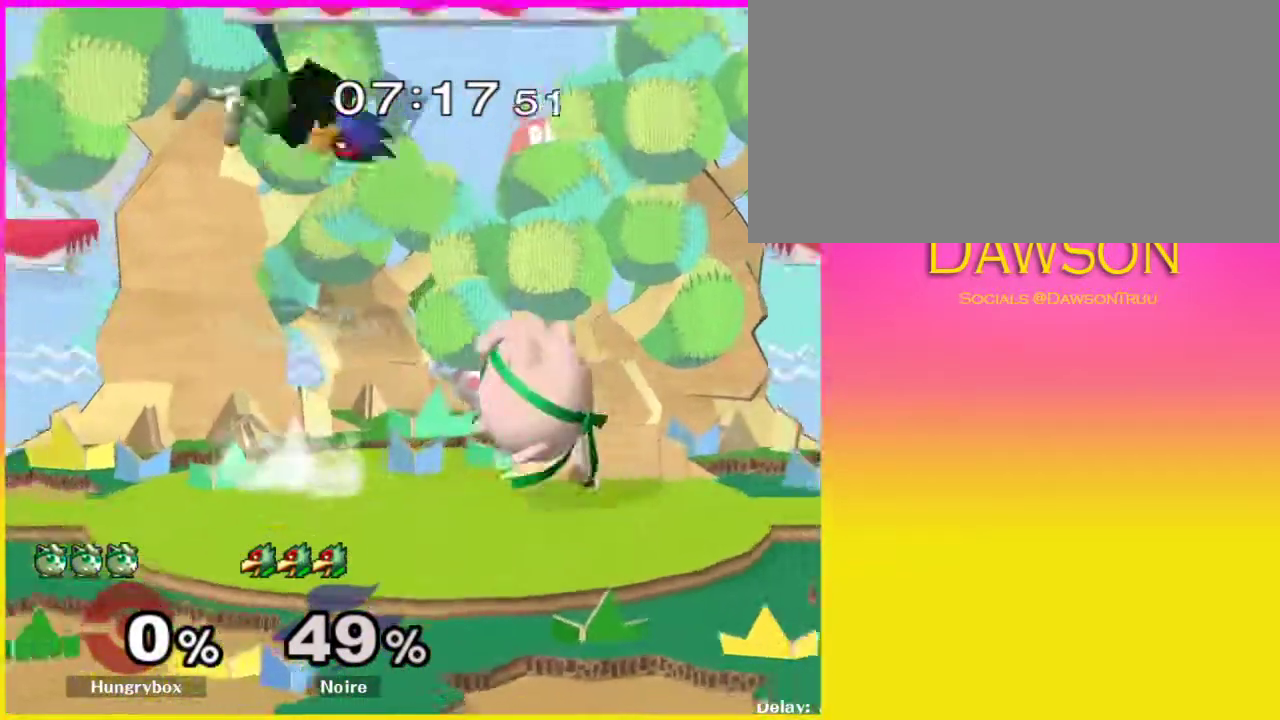
{"buttons": [], "left_stick": "right", "right_stick": "center", "events": [[33, "Y", "up"], [133, "left_stick", "center"], [233, "Y", "down"], [250, "left_stick", "up"], [283, "A", "down"], [283, "X", "down"], [383, "Y", "up"], [417, "A", "up"], [417, "X", "up"], [500, "left_stick", "right"]]}
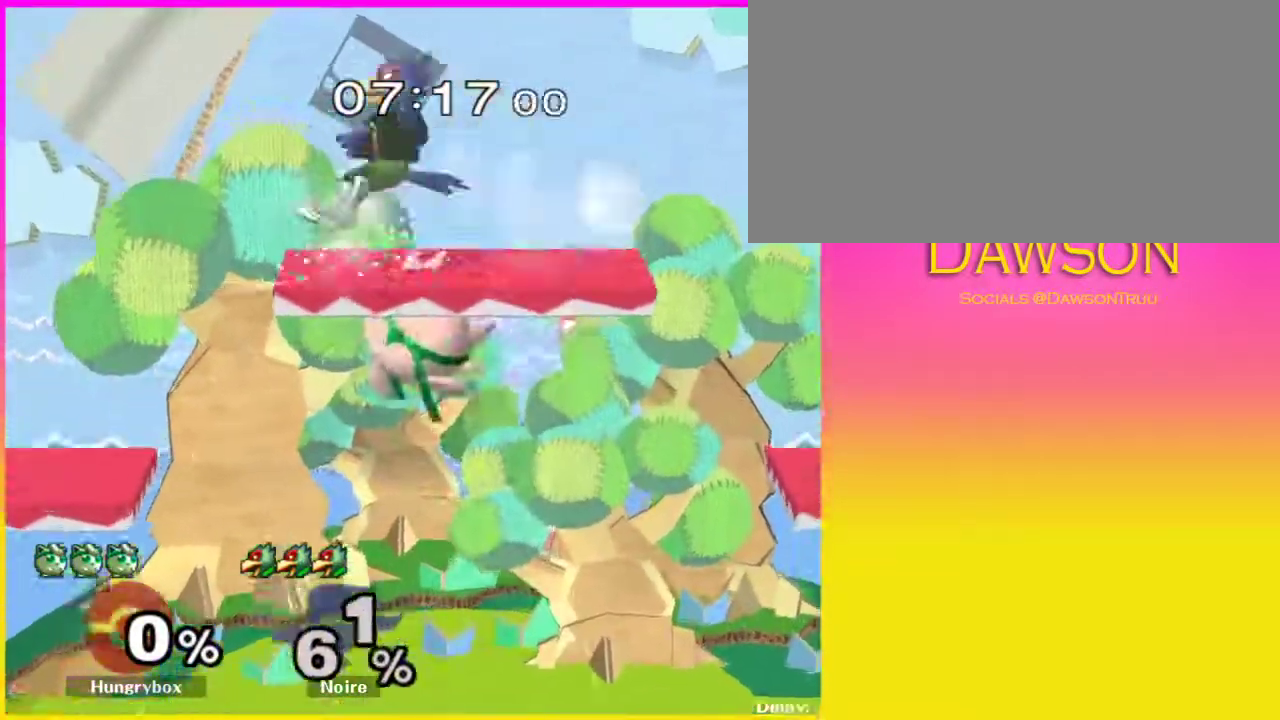
{"buttons": [], "left_stick": "left", "right_stick": "center", "events": [[167, "left_stick", "center"], [267, "left_stick", "left"]]}
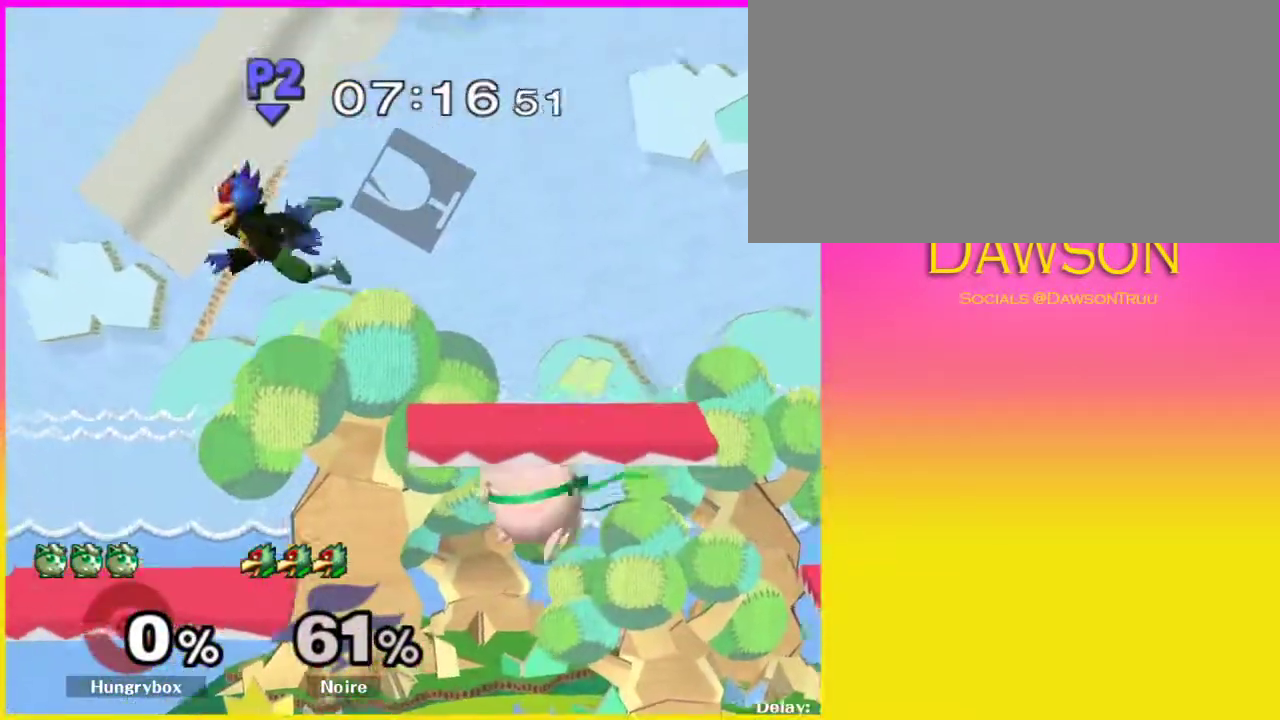
{"buttons": ["A", "X", "Y"], "left_stick": "left", "right_stick": "center", "events": [[150, "Y", "down"], [167, "A", "down"], [183, "X", "down"]]}
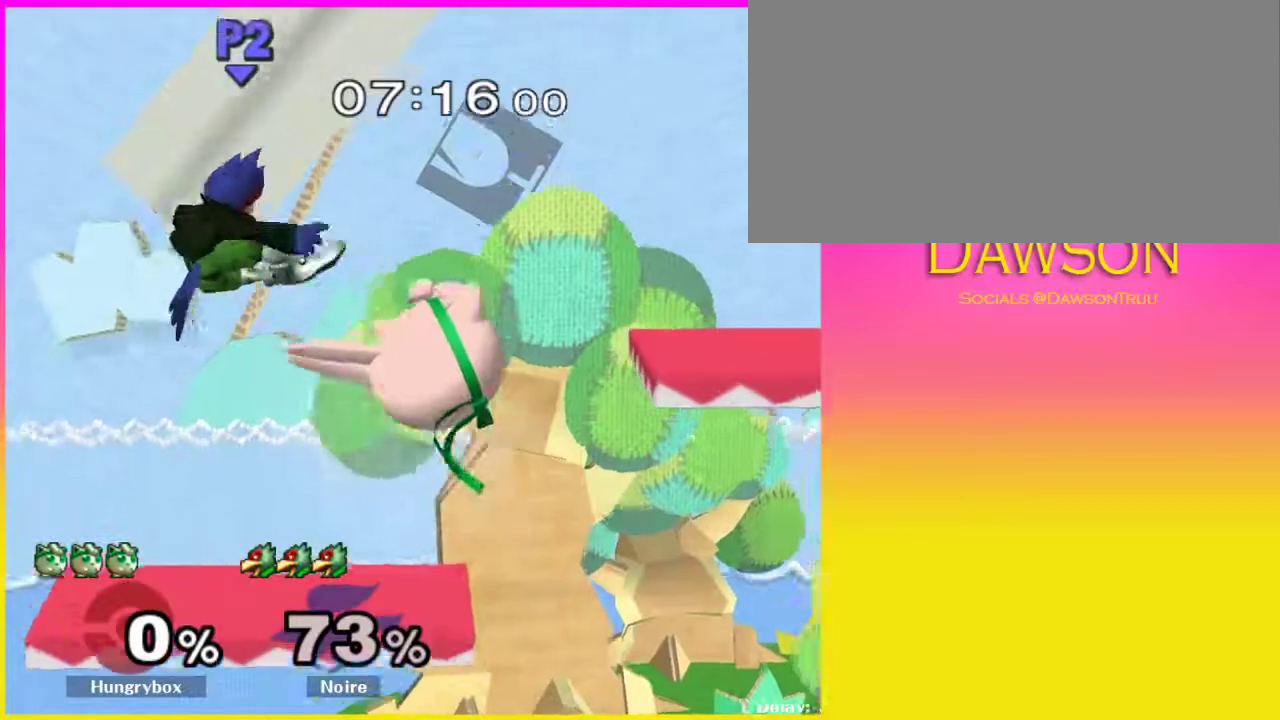
{"buttons": [], "left_stick": "left", "right_stick": "center", "events": [[100, "A", "up"], [100, "X", "up"], [100, "Y", "up"], [367, "right_stick", "left"], [467, "right_stick", "center"]]}
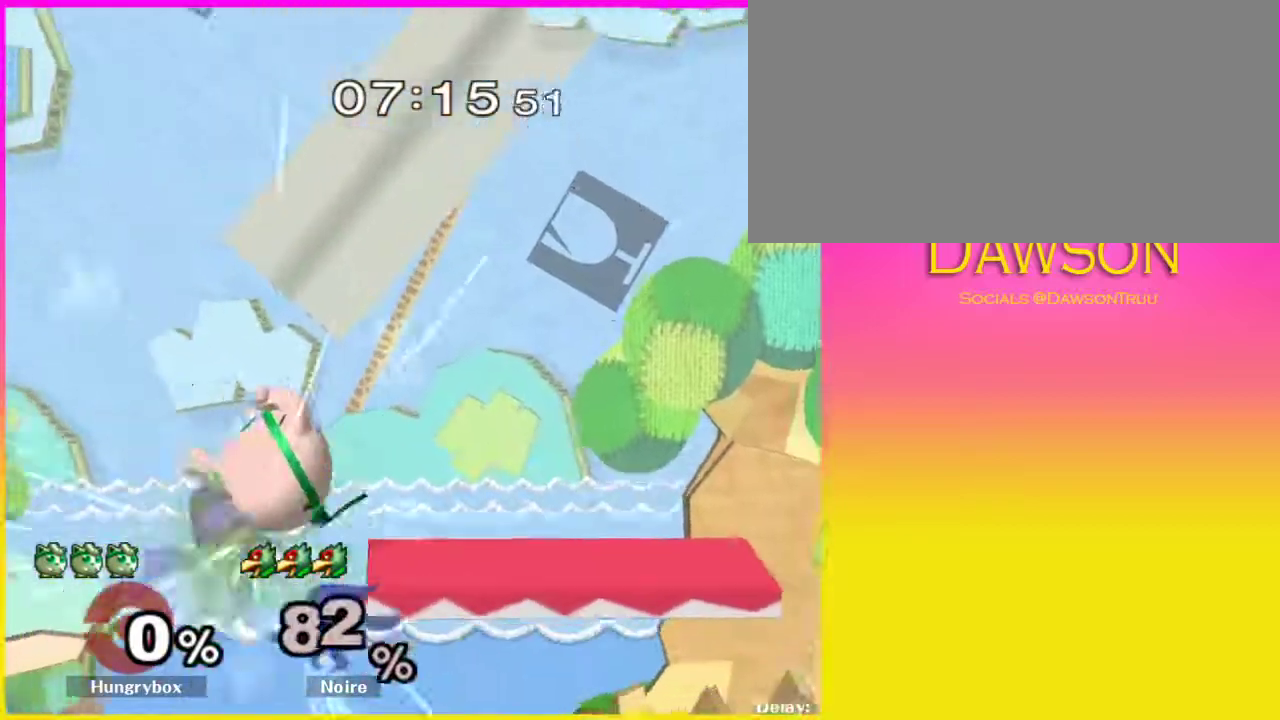
{"buttons": [], "left_stick": "center", "right_stick": "center", "events": [[417, "left_stick", "center"]]}